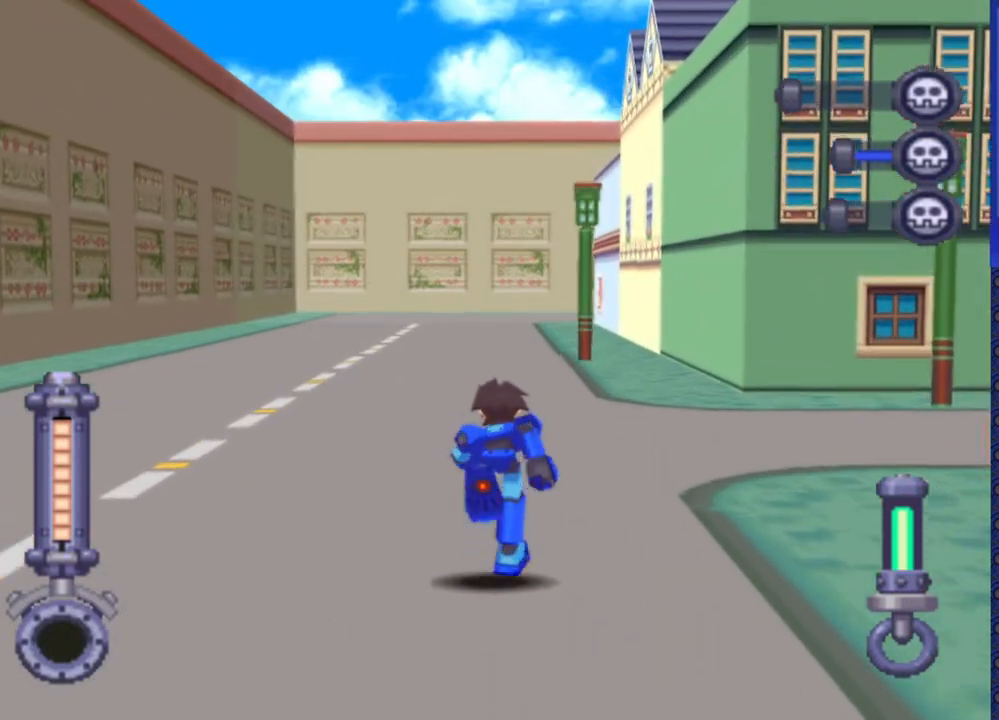
Gameplay with a controller (PlayStation layout); each line is a JSON object with the inputs held at the frame after it. "events" lists button and stick changes between this image and that frame as [ms after this image, input, new state], when the widget could be followed in between. Not read: L3 R3.
{"buttons": ["DPAD_UP", "DPAD_RIGHT"], "events": []}
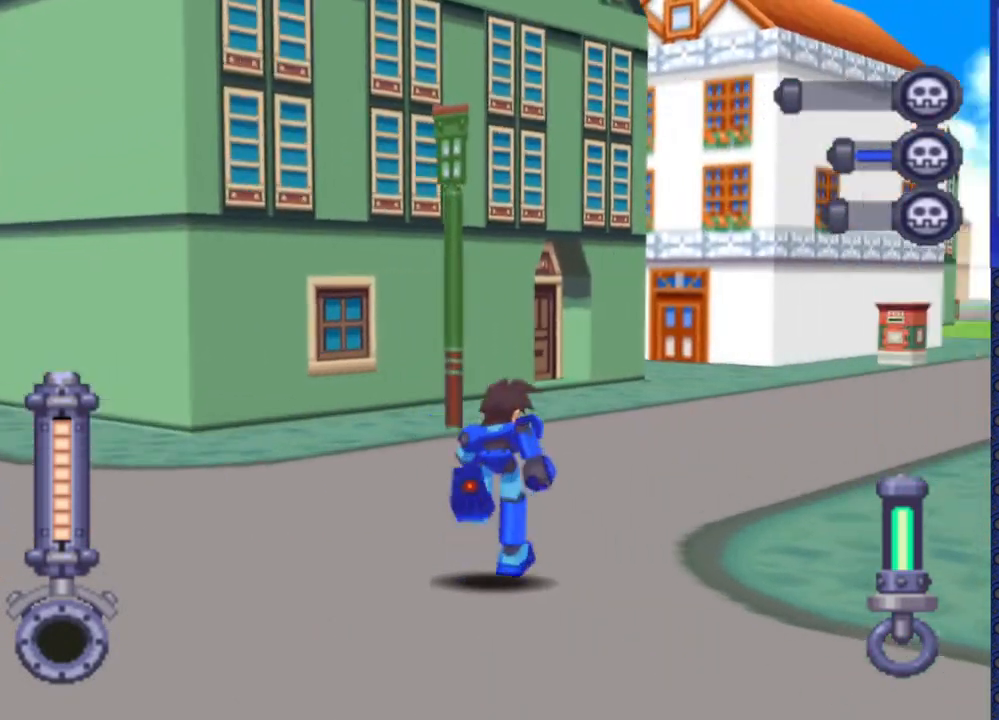
{"buttons": ["DPAD_UP"], "events": [[250, "DPAD_RIGHT", "up"]]}
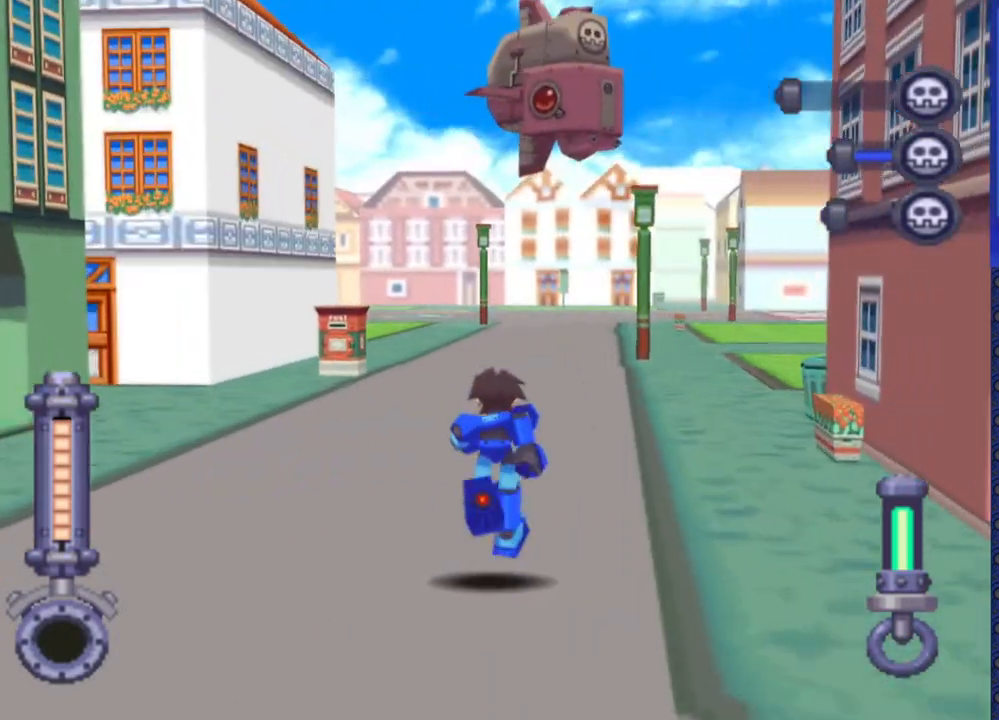
{"buttons": ["DPAD_UP", "DPAD_LEFT"], "events": [[300, "DPAD_LEFT", "down"]]}
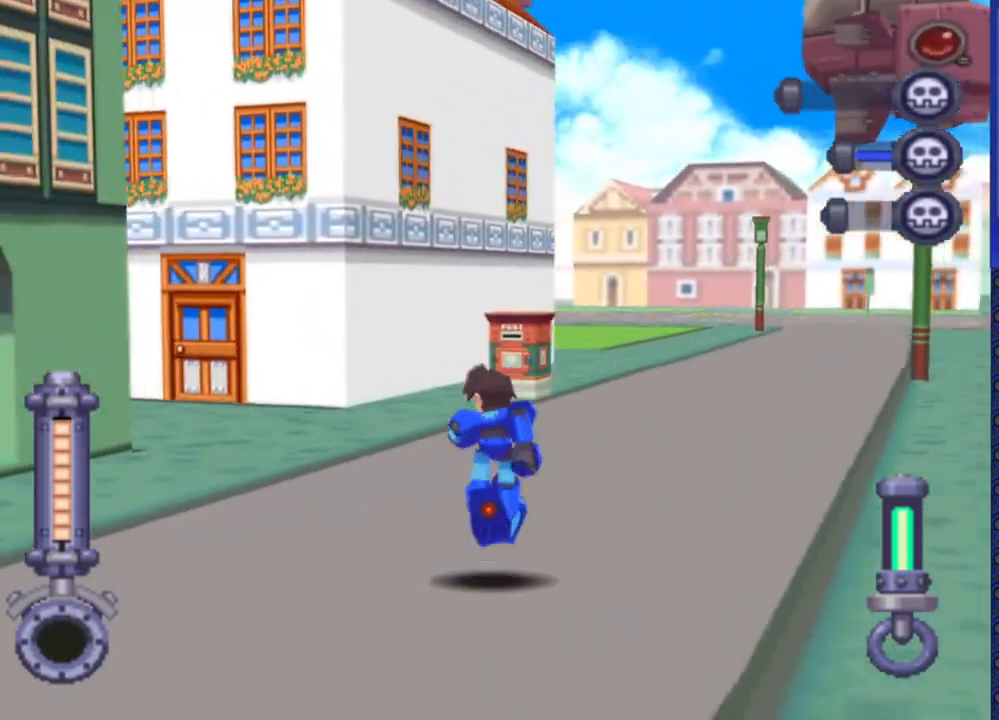
{"buttons": ["DPAD_UP", "DPAD_LEFT"], "events": [[250, "DPAD_LEFT", "up"], [400, "DPAD_LEFT", "down"]]}
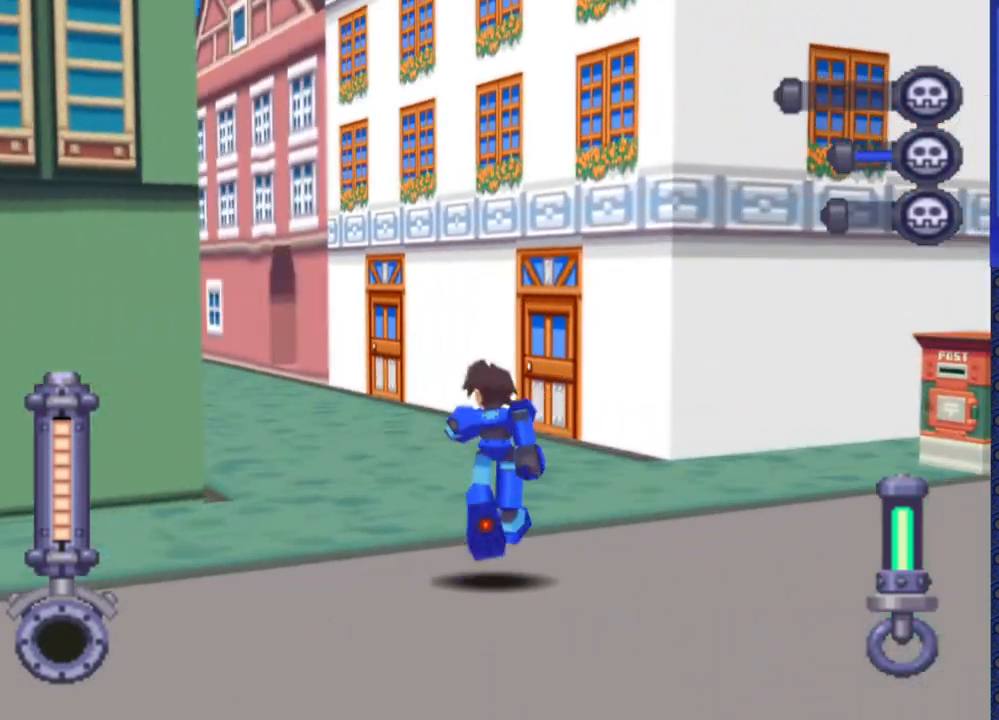
{"buttons": ["DPAD_UP", "DPAD_LEFT"], "events": [[133, "DPAD_LEFT", "up"], [450, "DPAD_LEFT", "down"]]}
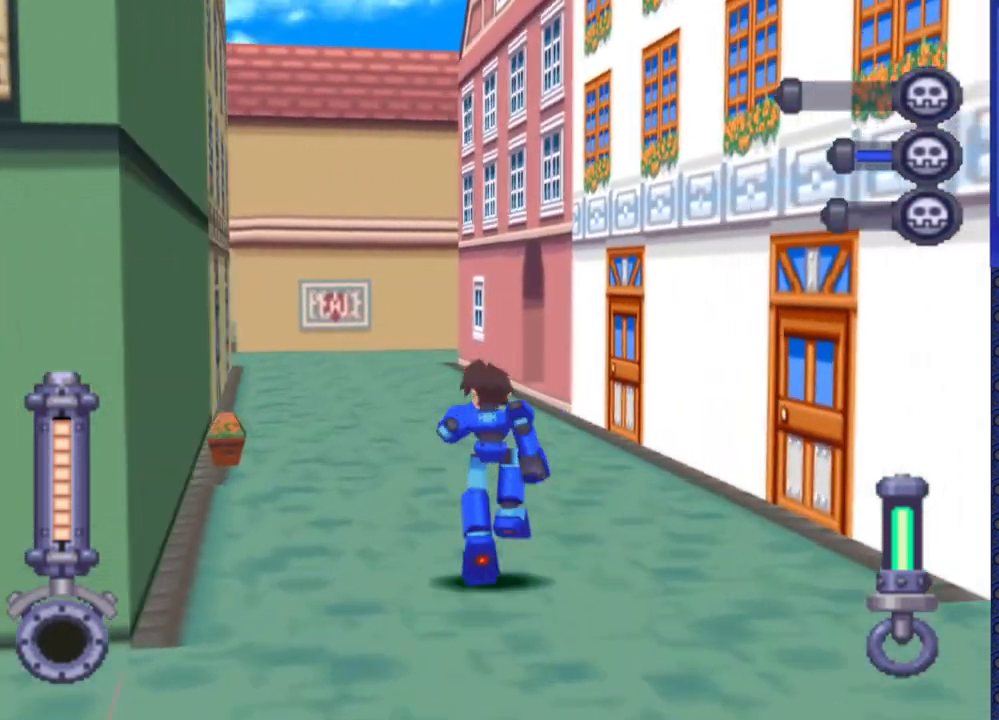
{"buttons": ["DPAD_UP"], "events": [[150, "DPAD_LEFT", "up"]]}
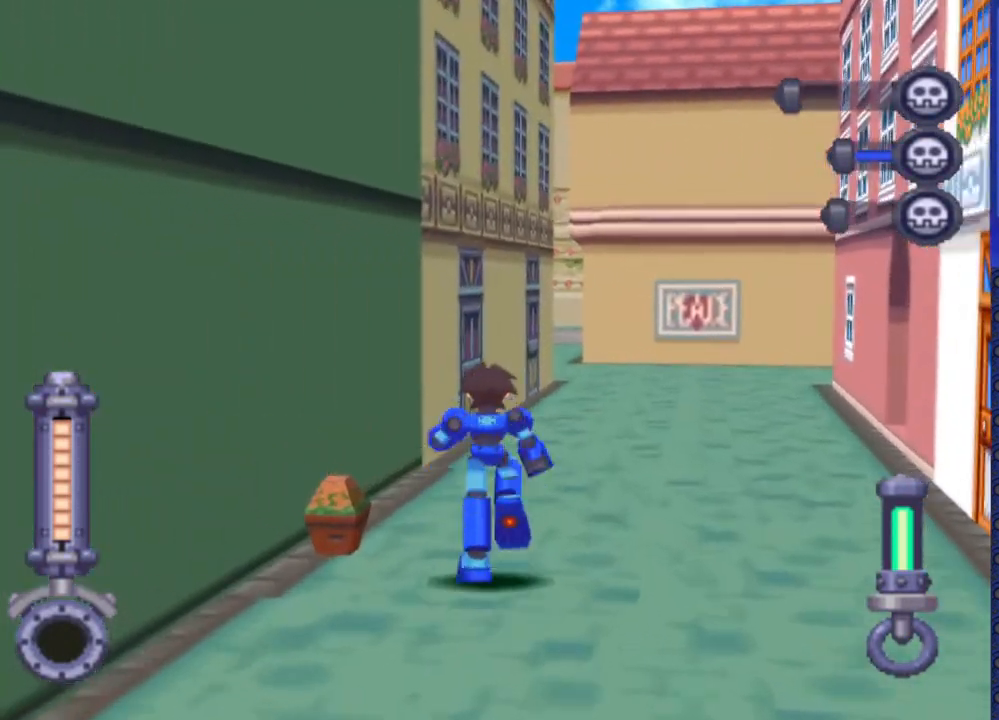
{"buttons": ["DPAD_UP"], "events": [[217, "DPAD_RIGHT", "down"], [317, "DPAD_RIGHT", "up"]]}
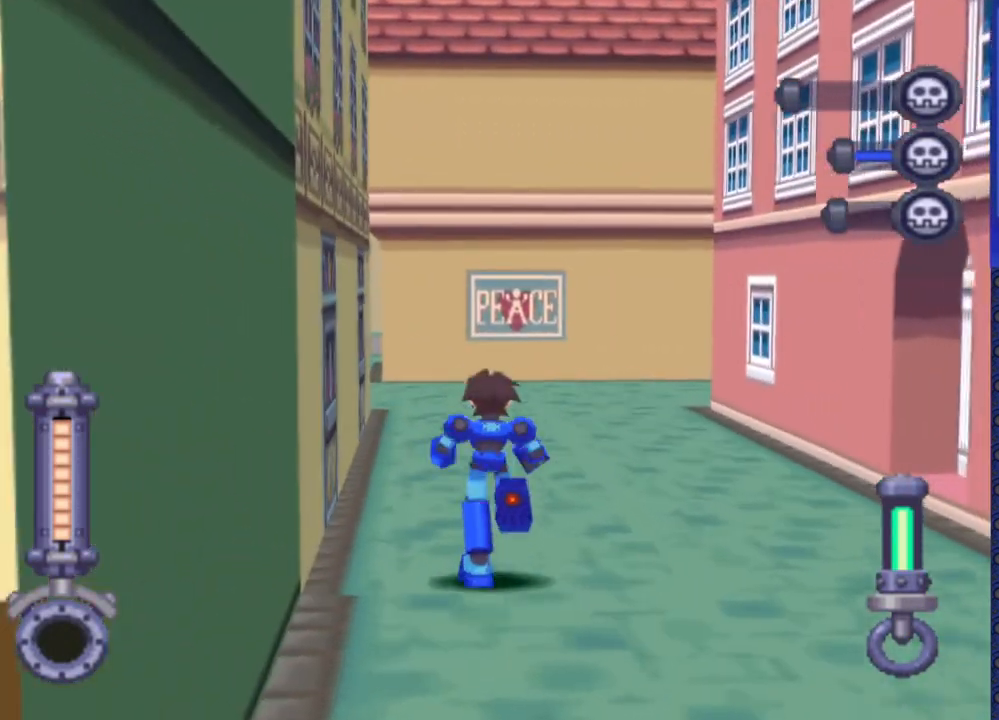
{"buttons": ["DPAD_UP"], "events": []}
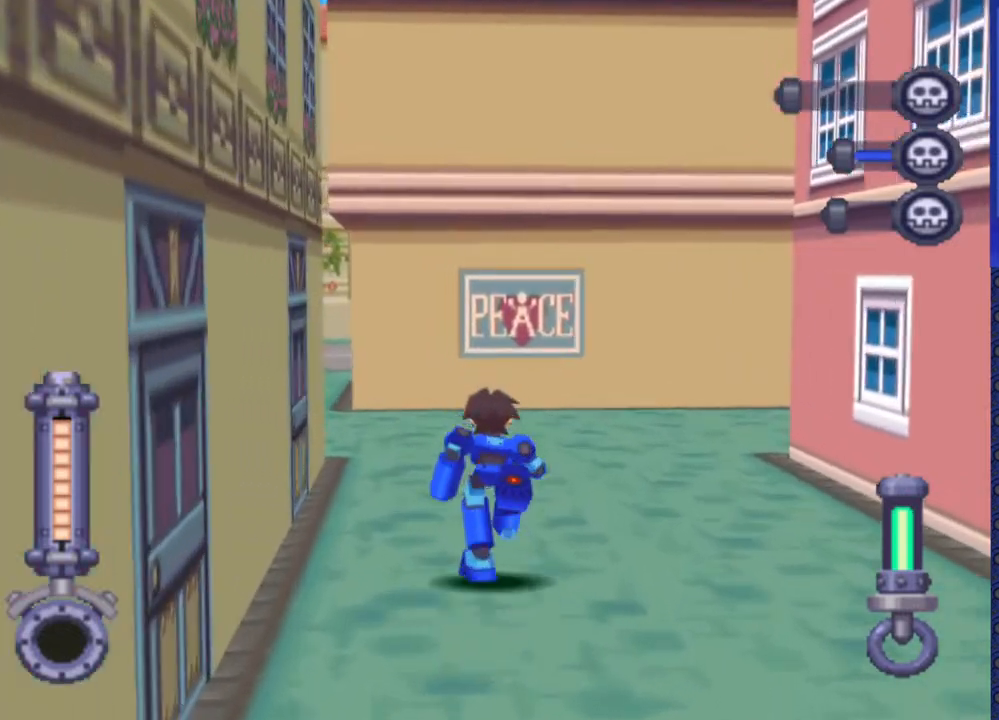
{"buttons": ["DPAD_UP"], "events": []}
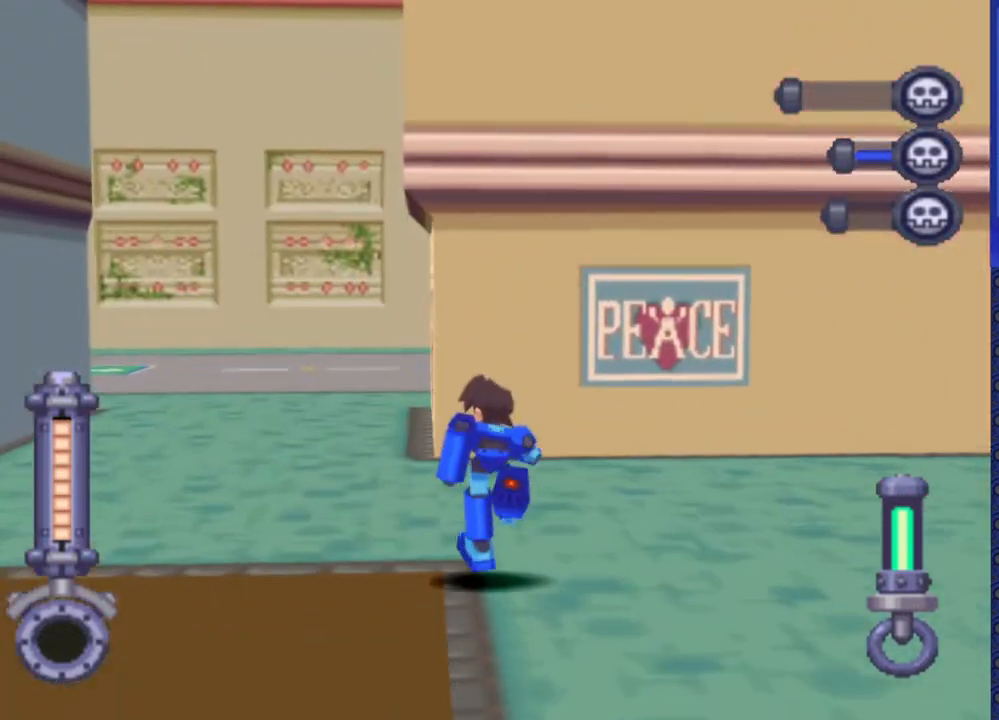
{"buttons": ["DPAD_UP", "DPAD_RIGHT"], "events": [[433, "DPAD_RIGHT", "down"]]}
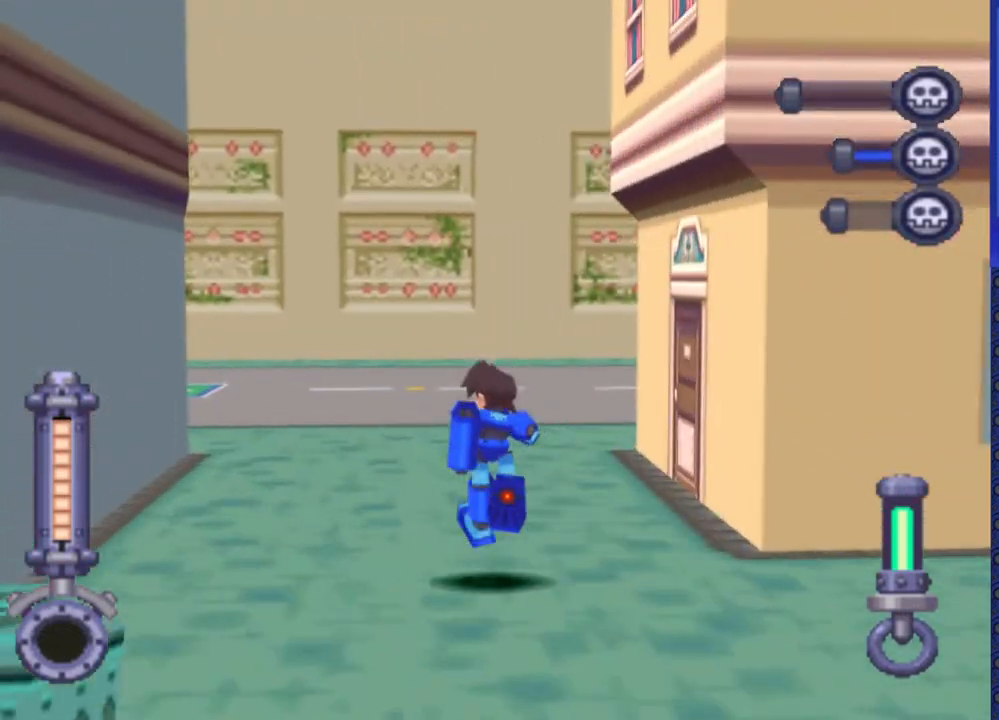
{"buttons": ["DPAD_UP", "DPAD_RIGHT"], "events": []}
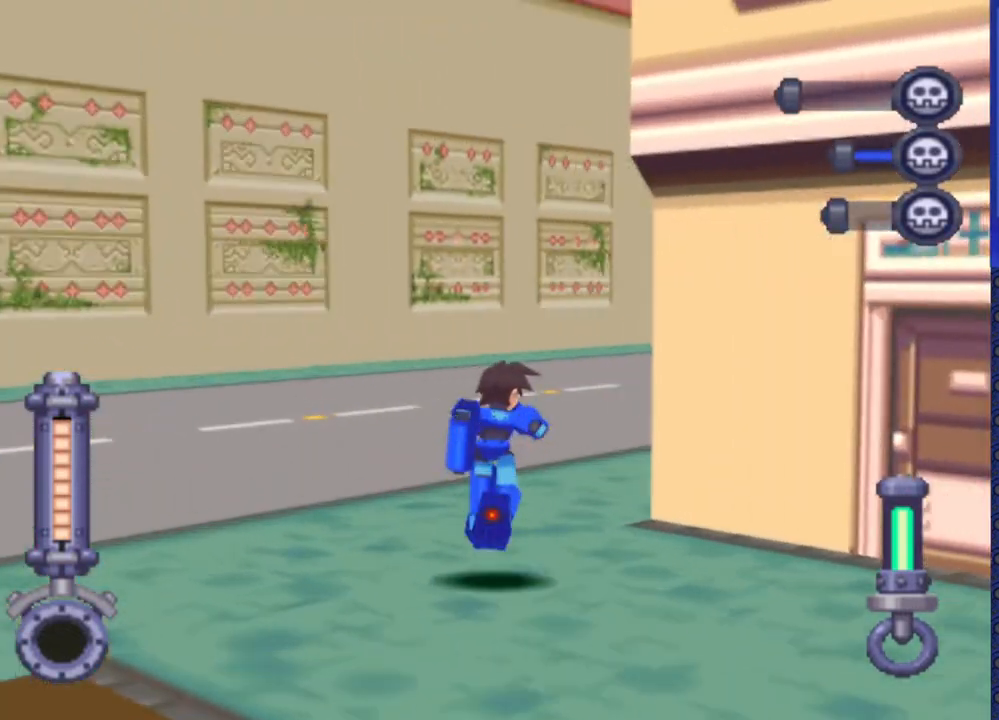
{"buttons": ["DPAD_UP"], "events": [[250, "DPAD_RIGHT", "up"]]}
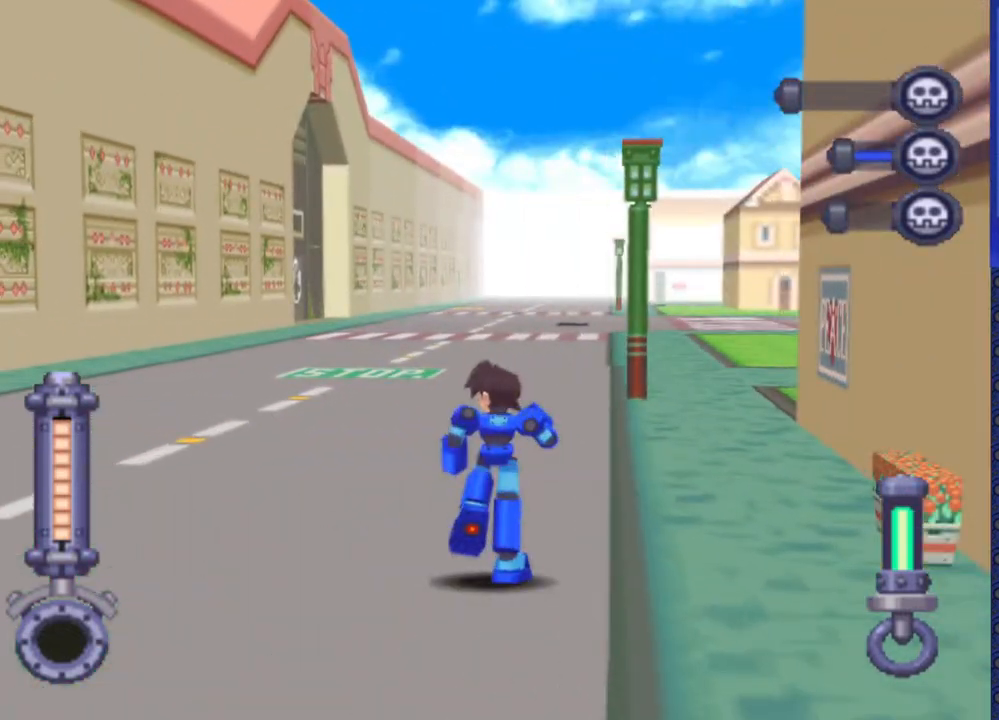
{"buttons": ["DPAD_UP"], "events": [[217, "DPAD_RIGHT", "down"], [450, "DPAD_RIGHT", "up"]]}
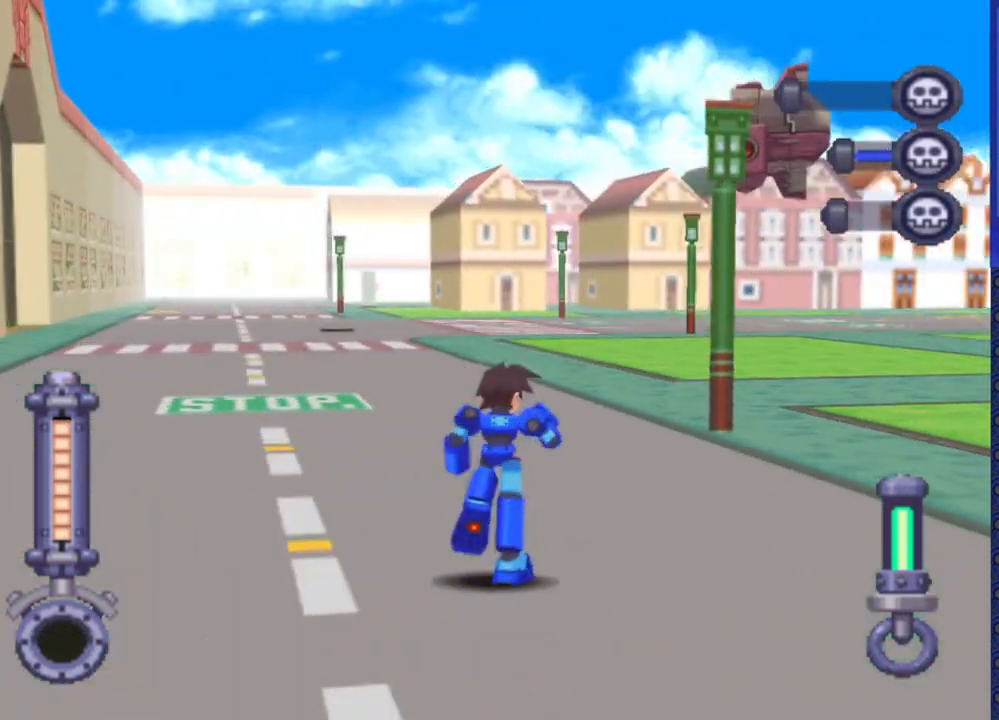
{"buttons": ["DPAD_UP"], "events": [[200, "DPAD_RIGHT", "down"], [433, "DPAD_RIGHT", "up"]]}
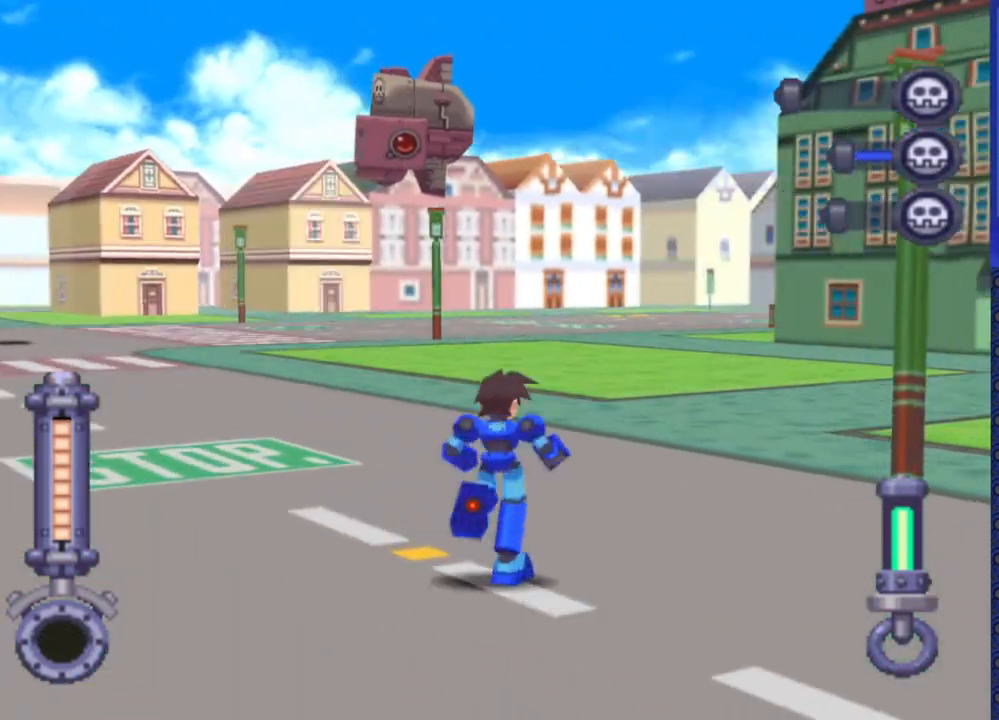
{"buttons": ["DPAD_UP"], "events": [[183, "DPAD_RIGHT", "down"], [367, "DPAD_RIGHT", "up"]]}
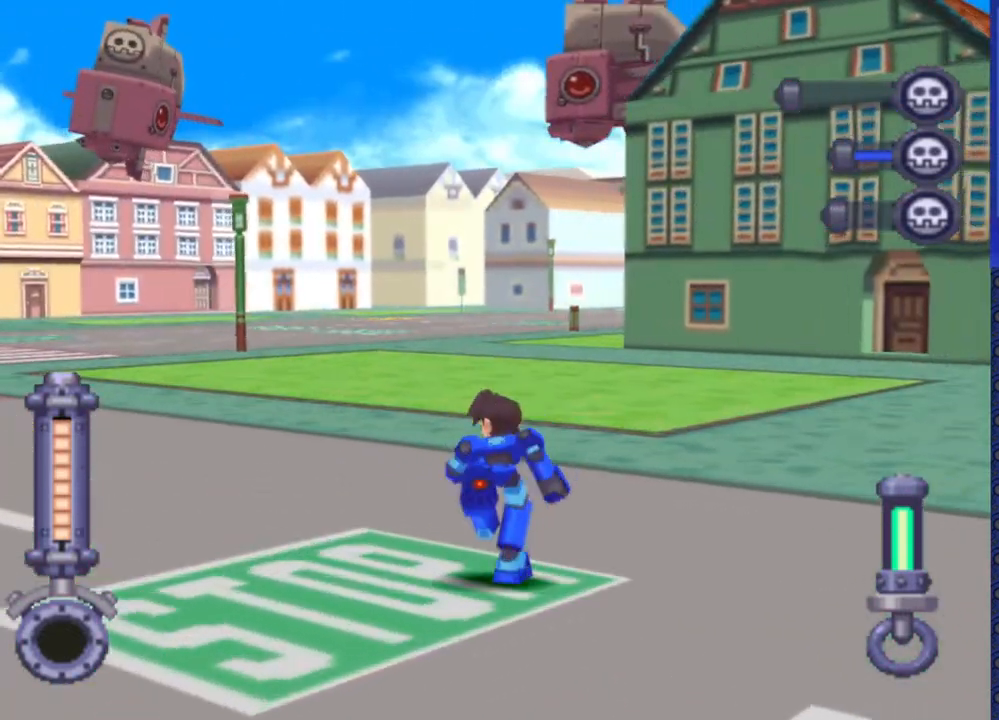
{"buttons": ["DPAD_UP"], "events": []}
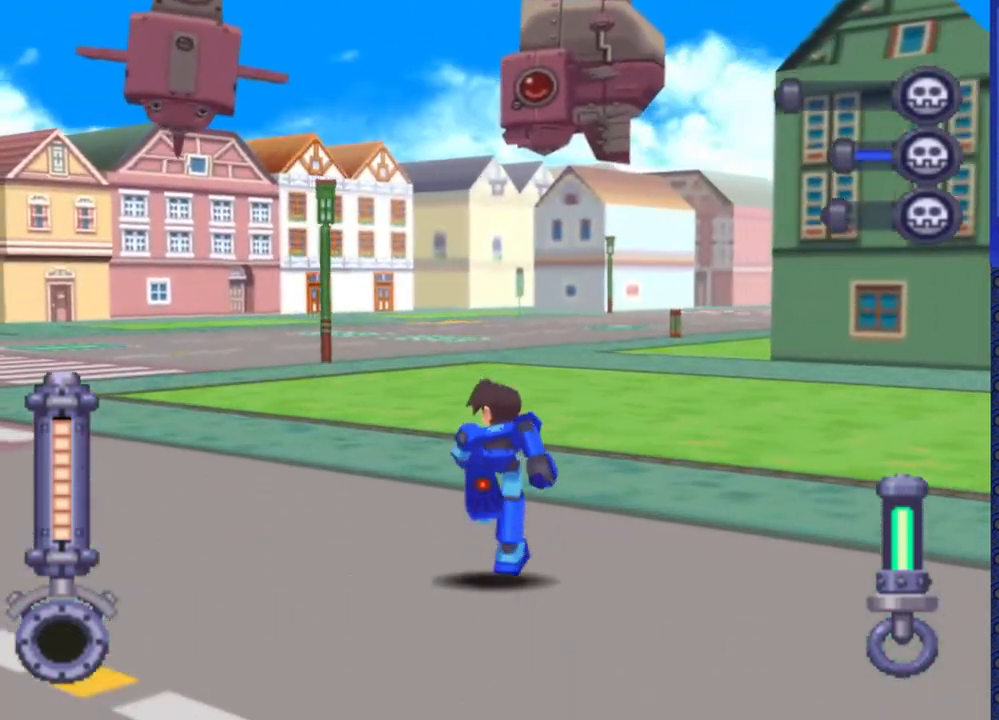
{"buttons": ["DPAD_UP"], "events": []}
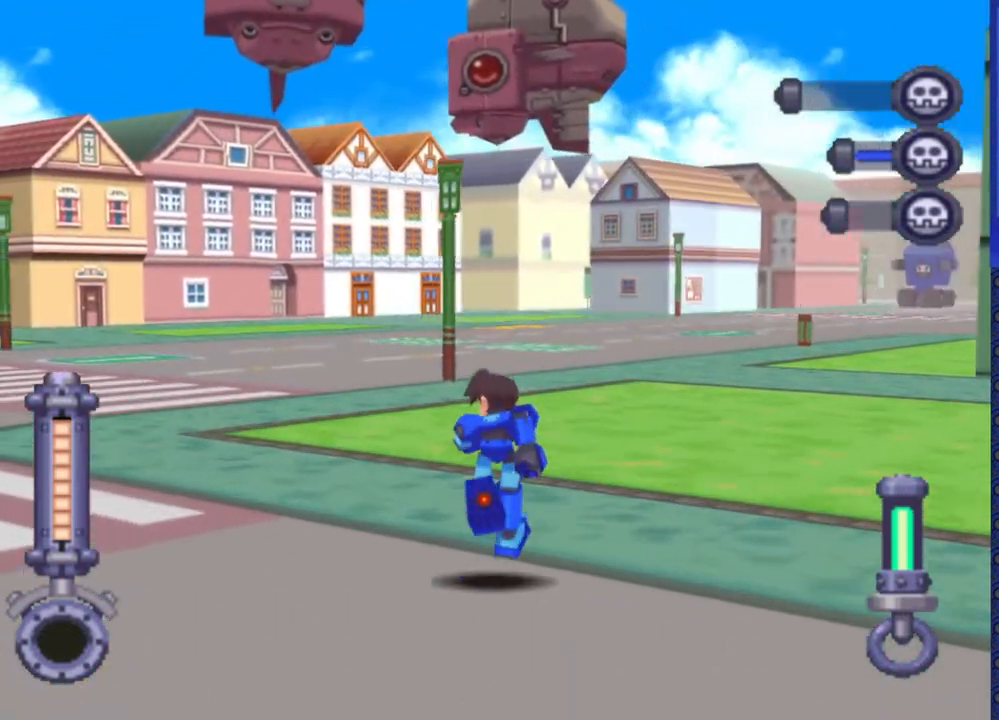
{"buttons": [], "events": [[50, "SQUARE", "down"], [83, "DPAD_UP", "up"], [433, "SQUARE", "up"]]}
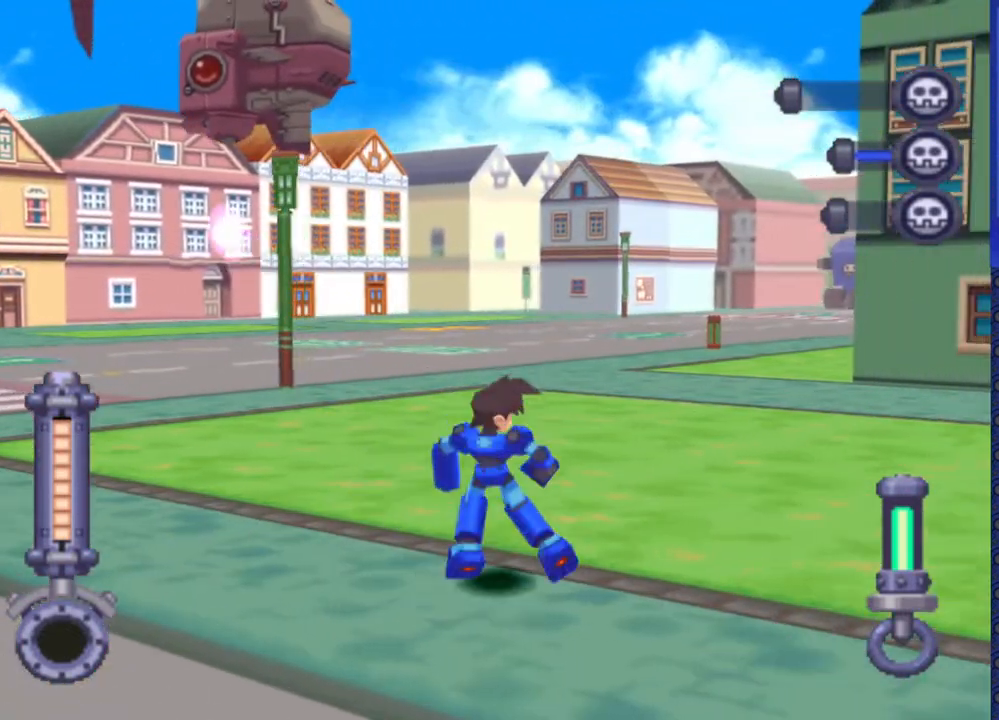
{"buttons": ["SQUARE", "R2"], "events": [[33, "R2", "down"], [83, "SQUARE", "down"]]}
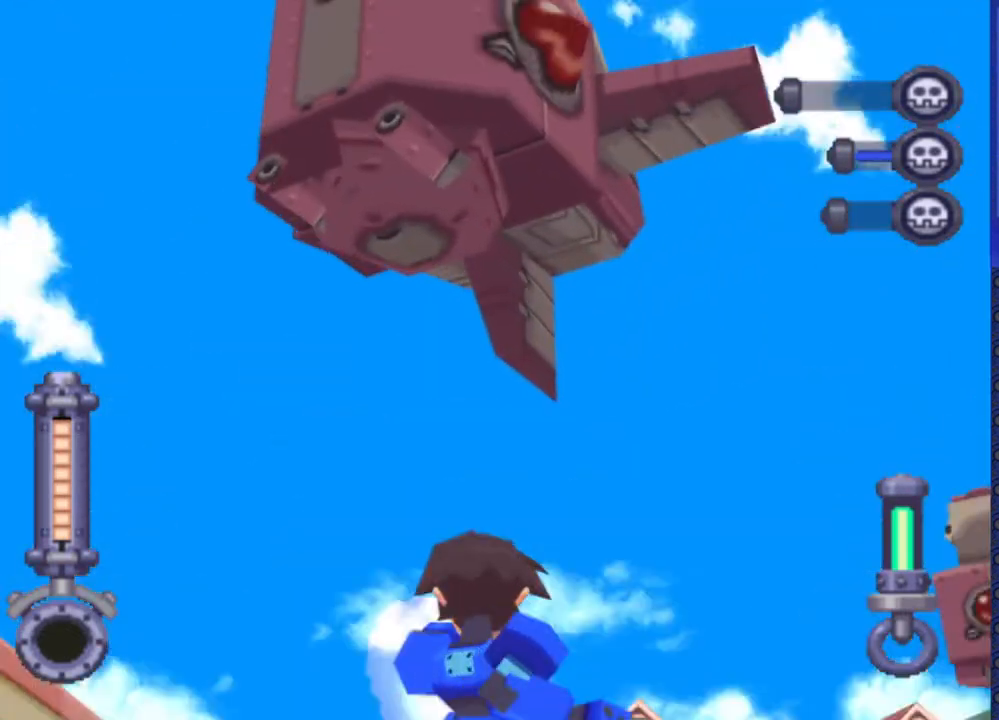
{"buttons": ["SQUARE", "R2"], "events": []}
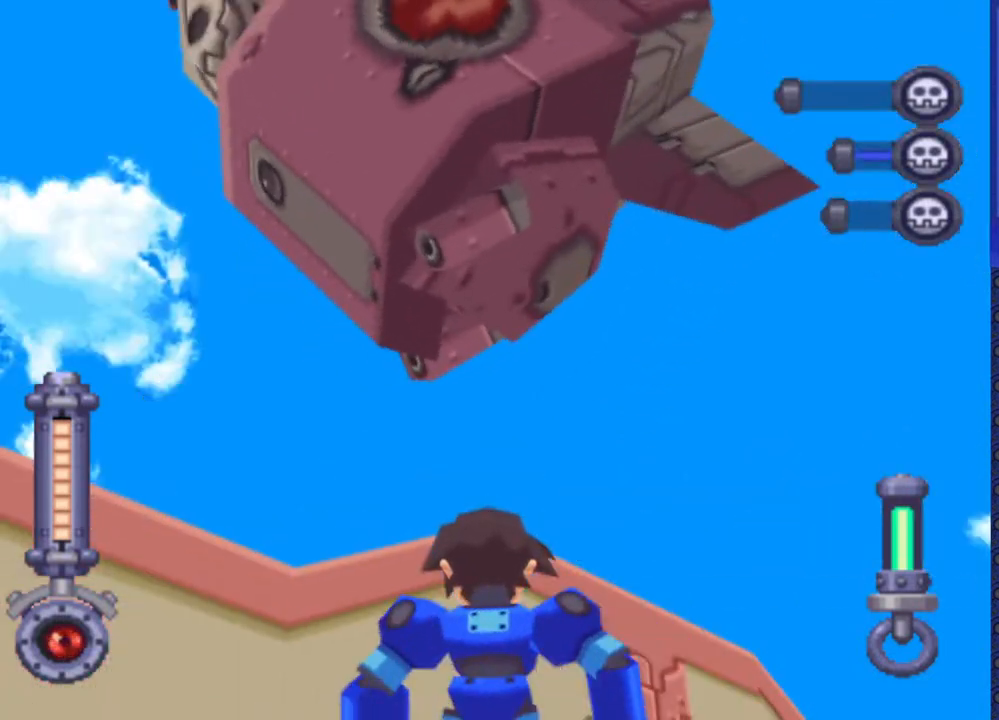
{"buttons": ["SQUARE", "R2"], "events": []}
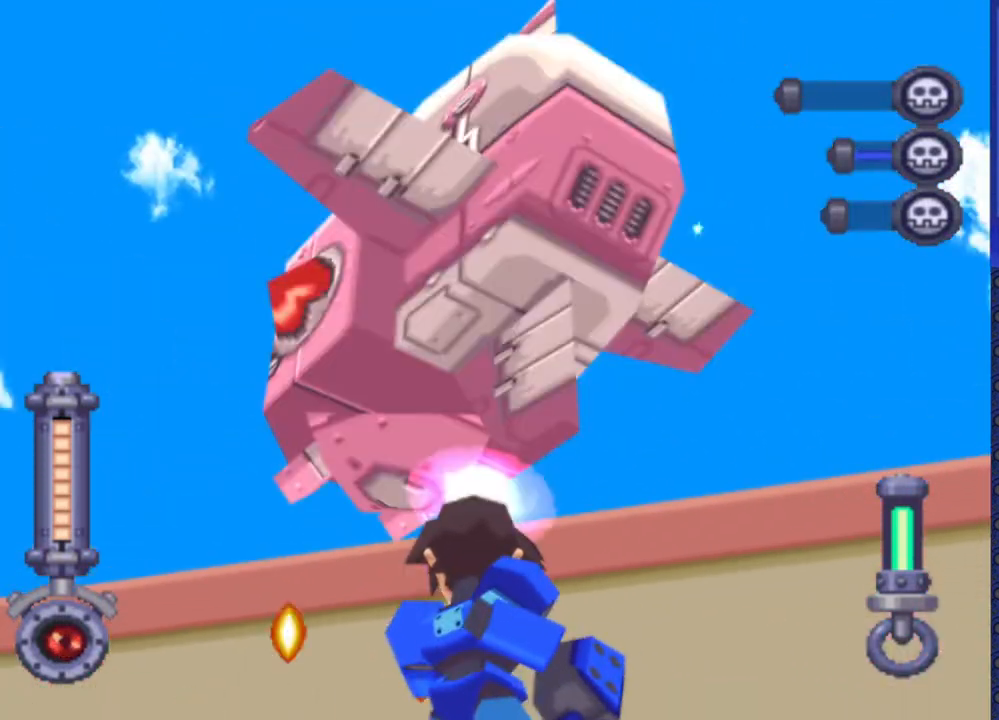
{"buttons": ["SQUARE", "R2"], "events": []}
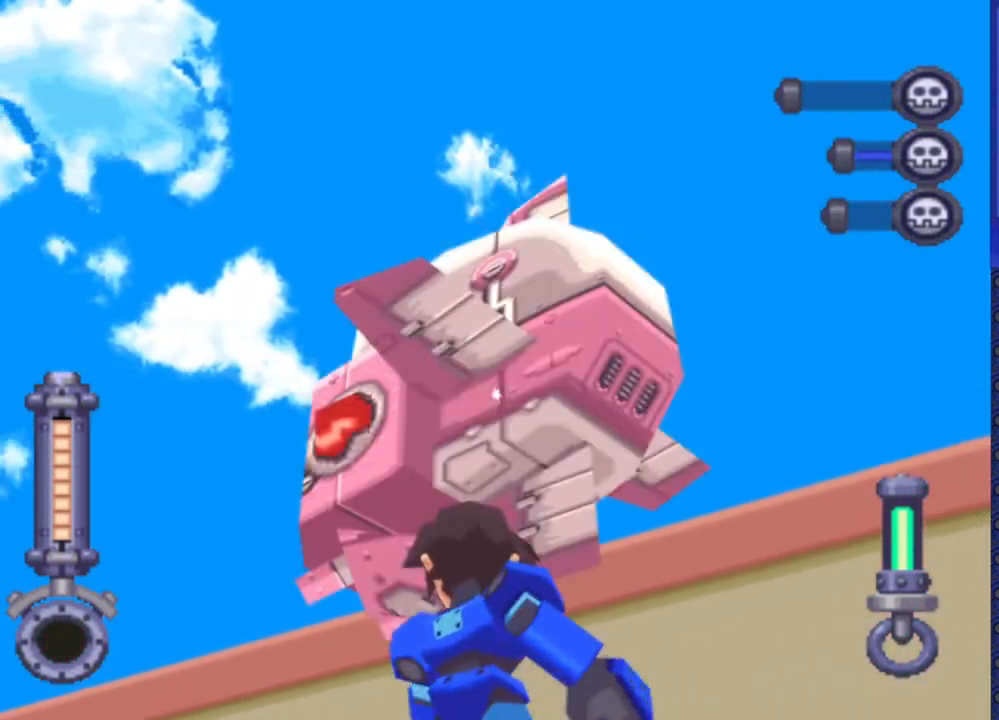
{"buttons": ["SQUARE", "R2"], "events": []}
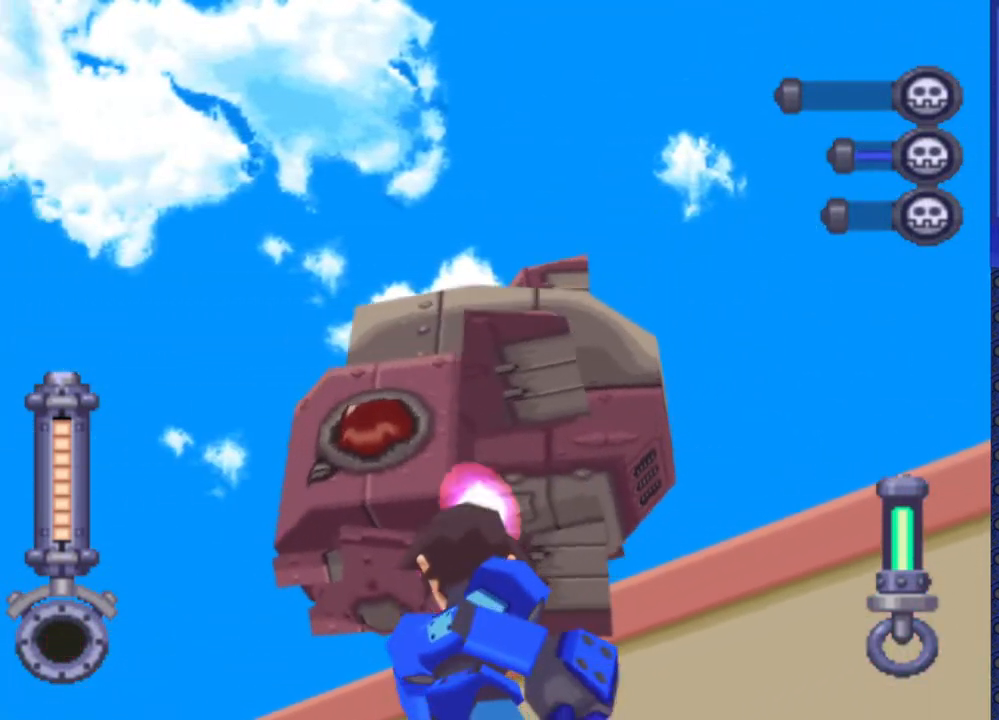
{"buttons": ["SQUARE", "R2"], "events": []}
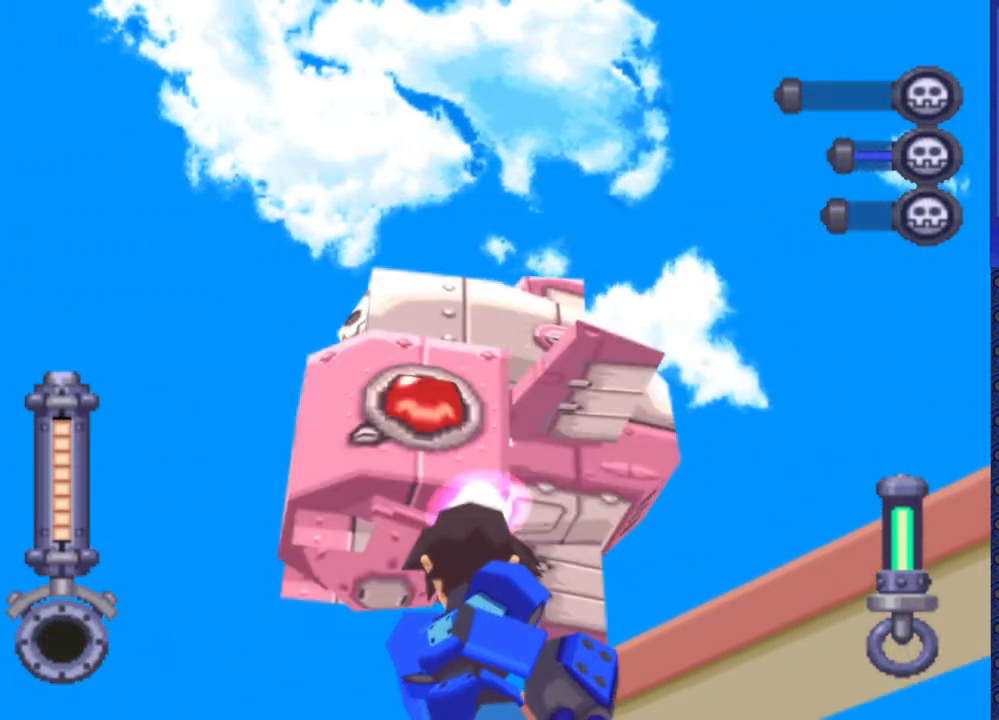
{"buttons": [], "events": [[417, "SQUARE", "up"], [450, "R2", "up"]]}
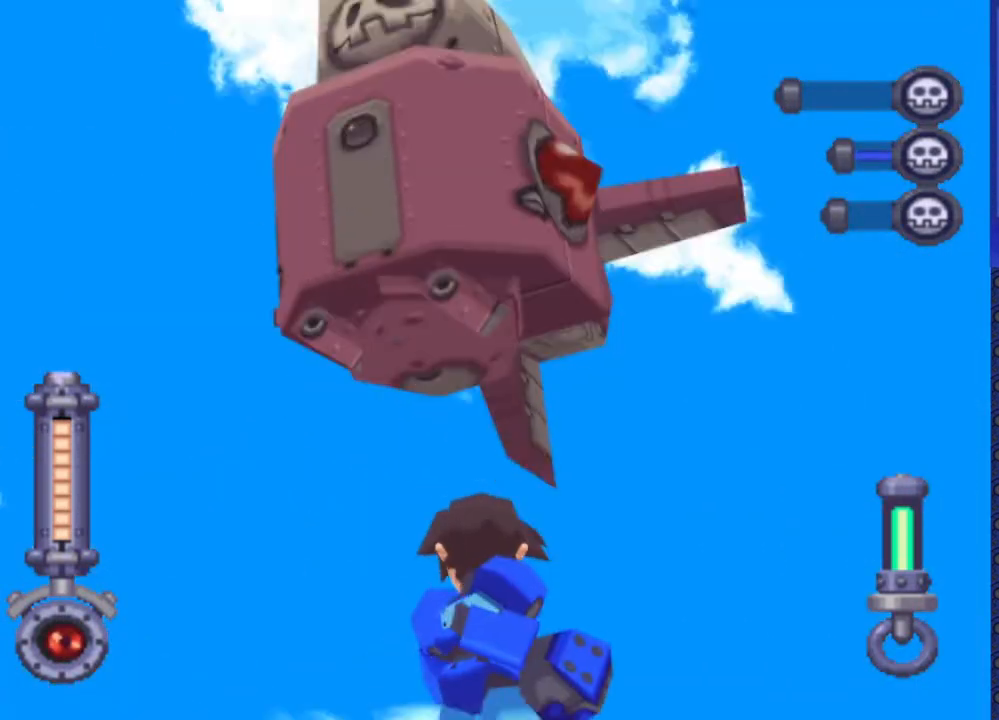
{"buttons": ["SQUARE", "R2"], "events": [[67, "R2", "down"], [83, "SQUARE", "down"]]}
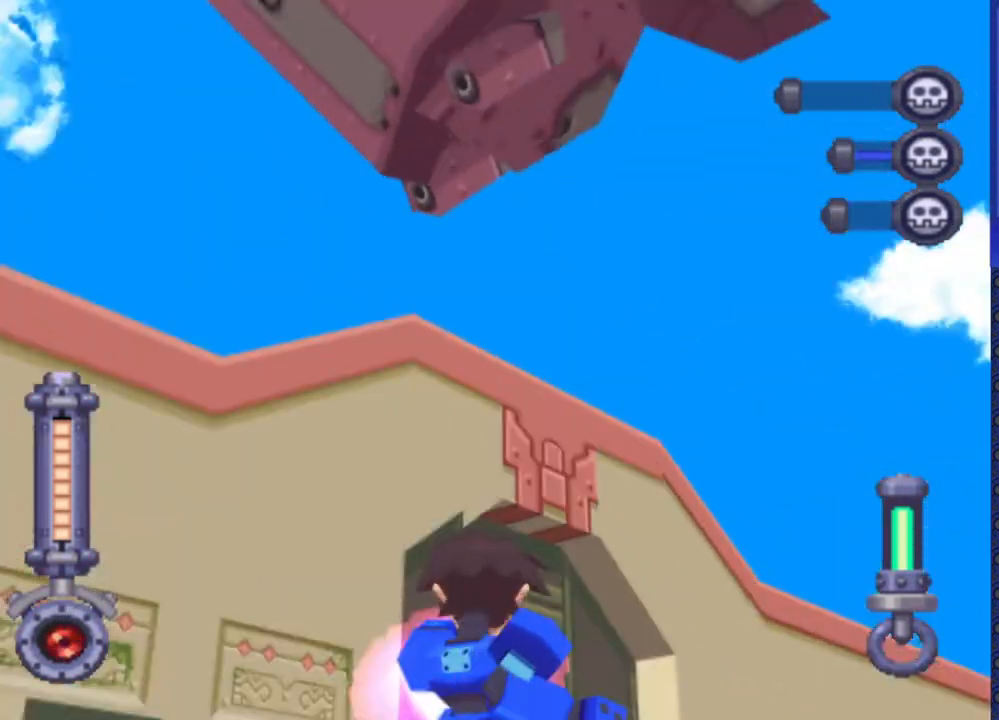
{"buttons": ["SQUARE", "R2"], "events": []}
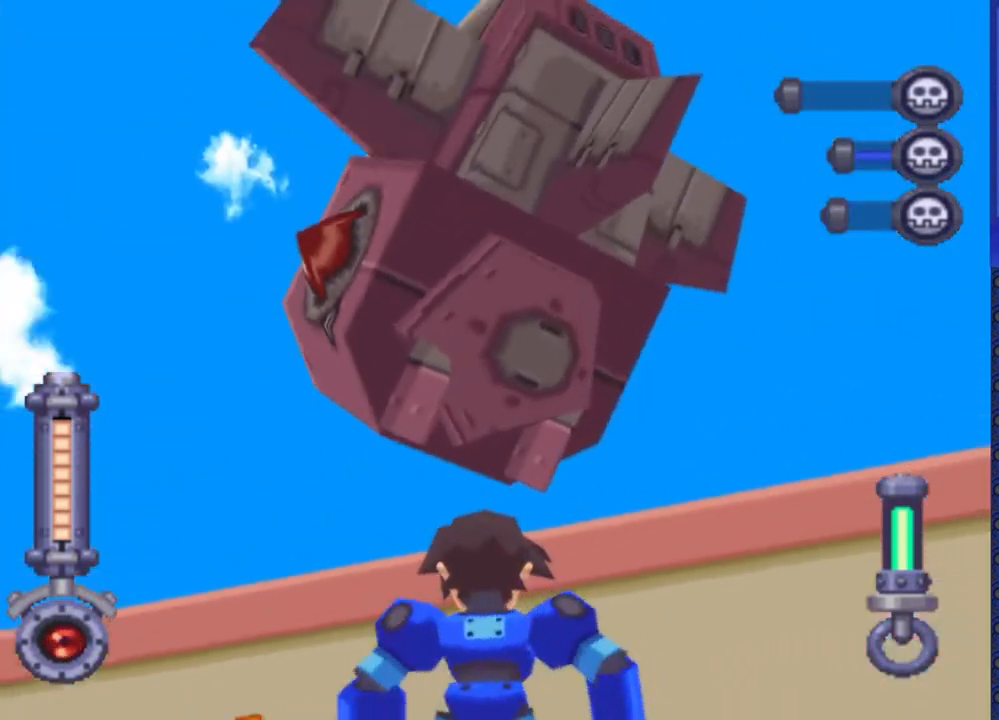
{"buttons": ["SQUARE", "R2"], "events": []}
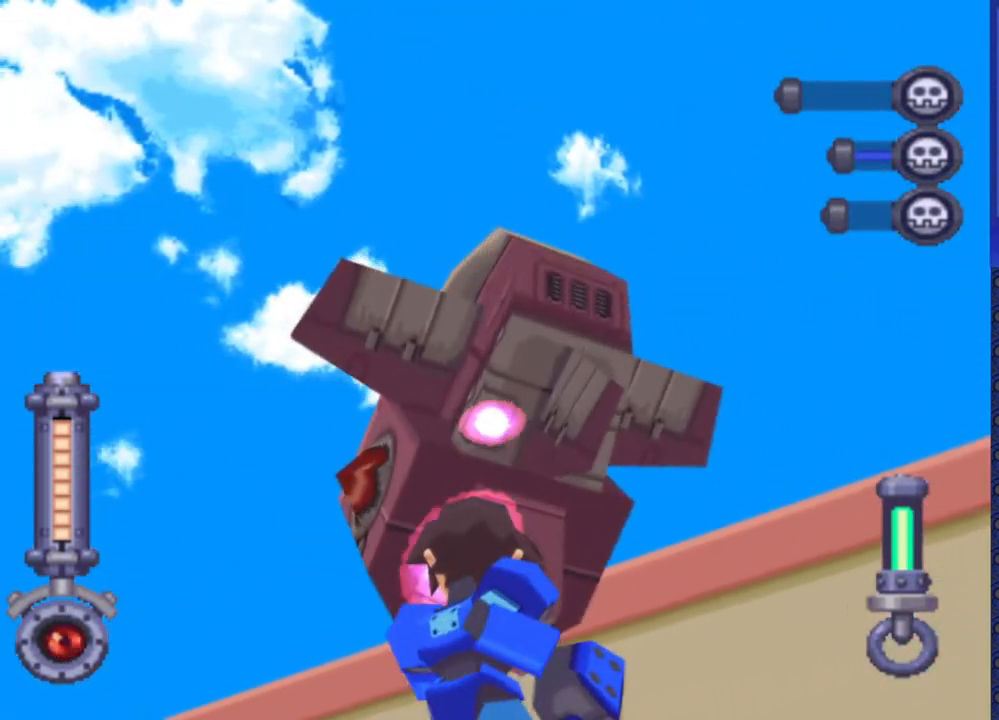
{"buttons": ["SQUARE", "R2"], "events": []}